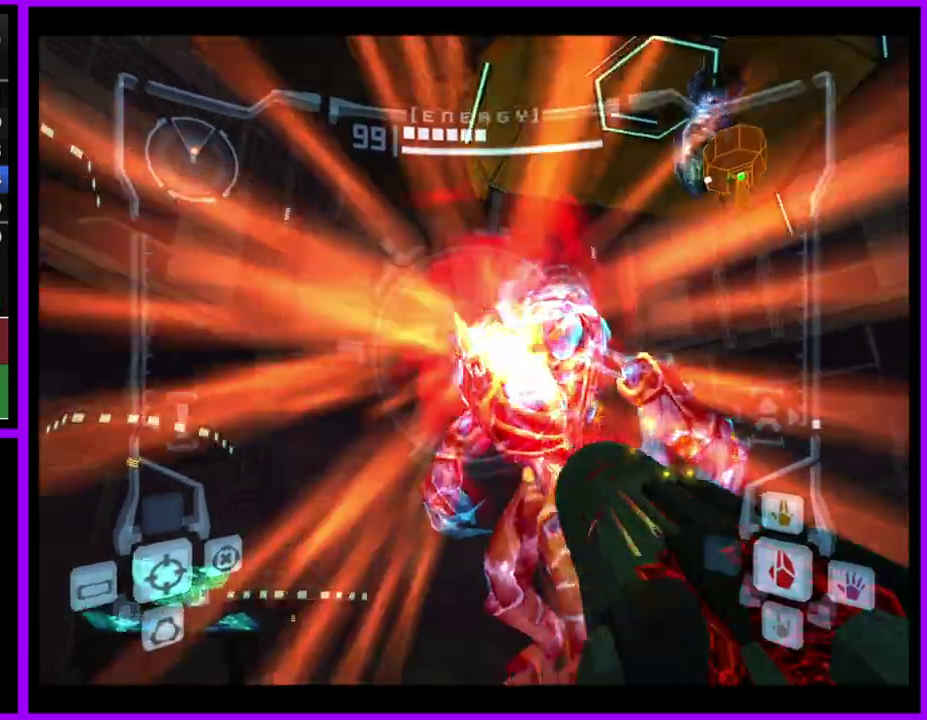
Gameplay with a controller (Nintendo layout); each line is a JSON object with the inputs held at the frame after it. "events" lists button and stick changes between this image and that frame as [ms after this image, input, new state], when the widget could be followed in between. Not read: L2 L3 R3.
{"buttons": ["A", "L1"], "left_stick": "center", "right_stick": "center", "events": [[133, "left_stick", "down"], [317, "left_stick", "center"]]}
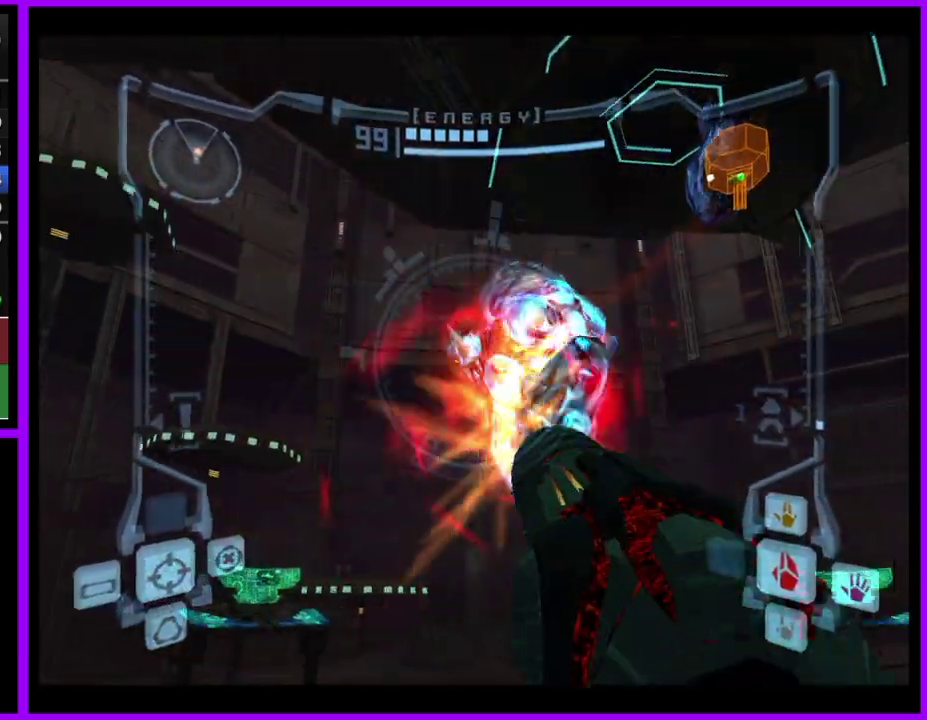
{"buttons": ["A", "L1"], "left_stick": "center", "right_stick": "center", "events": []}
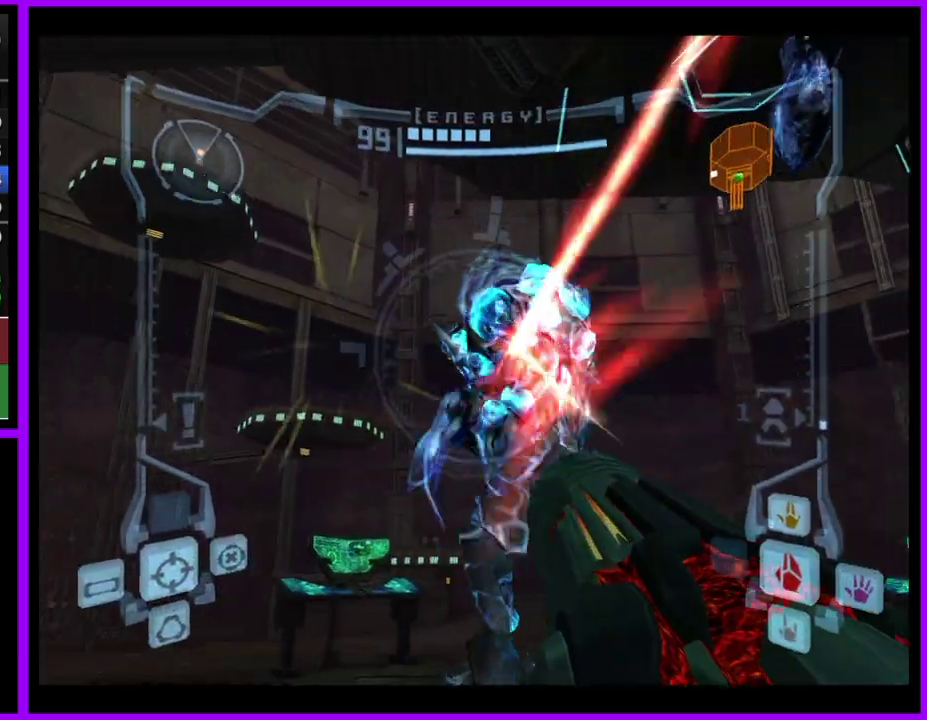
{"buttons": ["A", "L1"], "left_stick": "center", "right_stick": "center", "events": [[100, "left_stick", "right"], [283, "left_stick", "center"]]}
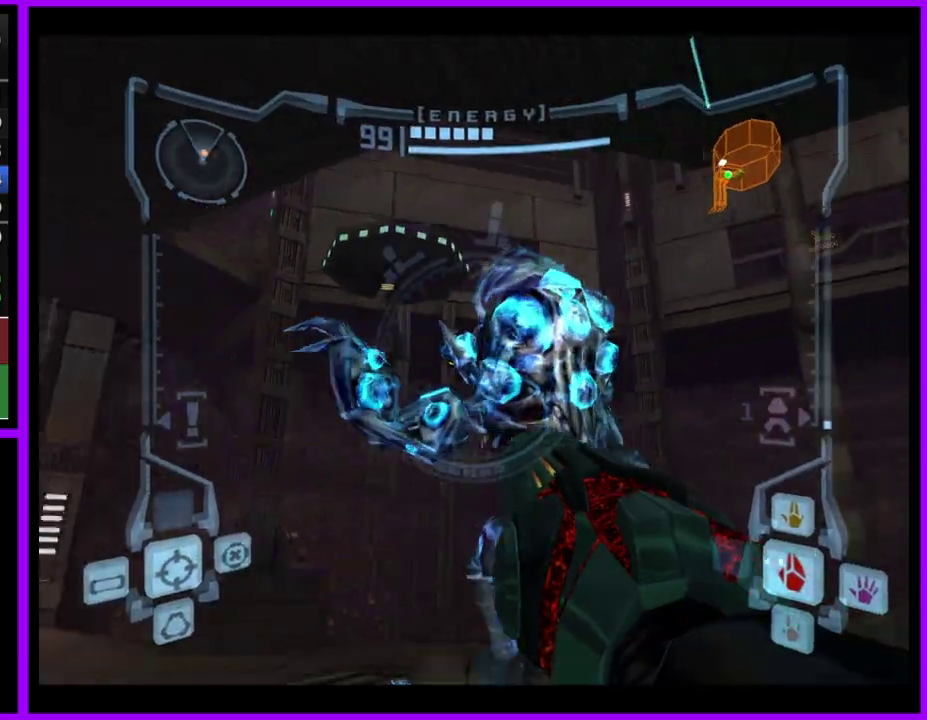
{"buttons": ["A", "L1"], "left_stick": "down-right", "right_stick": "center", "events": [[83, "left_stick", "right"], [450, "left_stick", "down-right"]]}
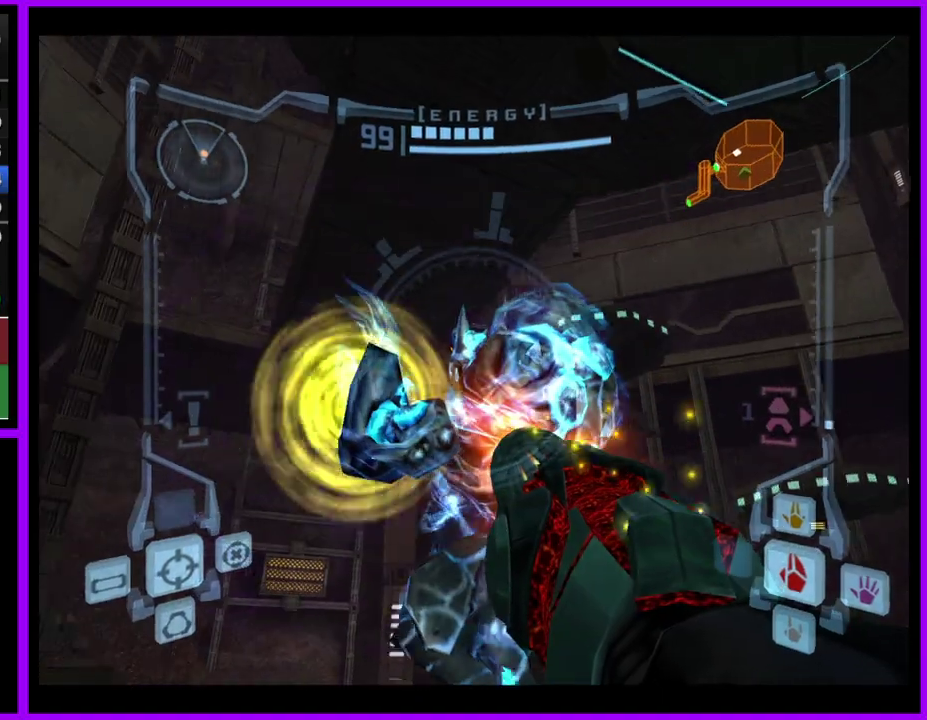
{"buttons": ["A", "L1"], "left_stick": "center", "right_stick": "center", "events": [[300, "left_stick", "right"], [417, "left_stick", "center"]]}
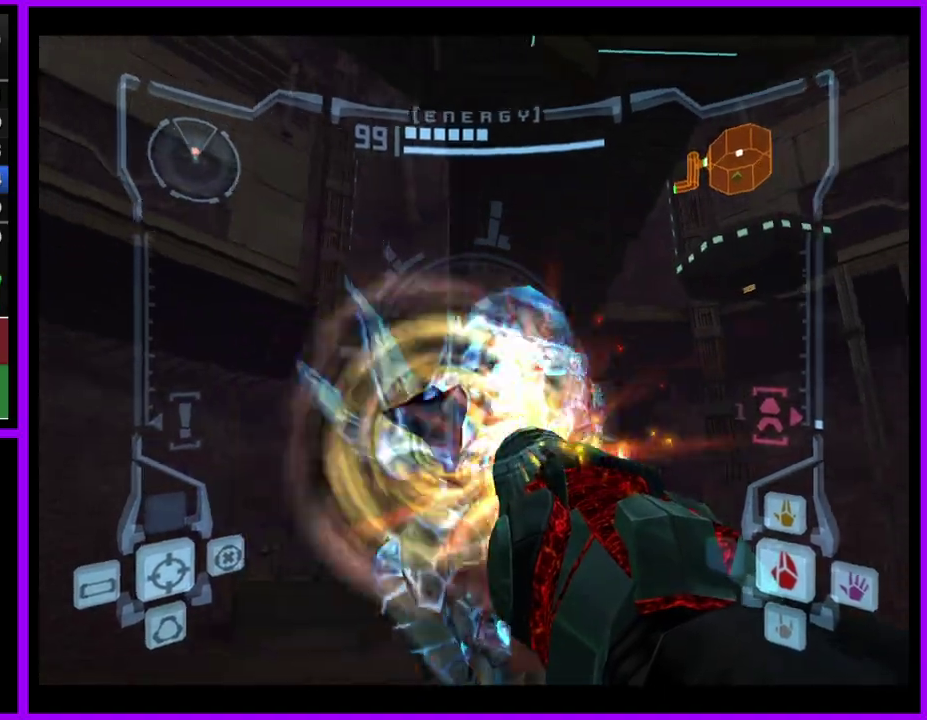
{"buttons": ["A", "L1"], "left_stick": "center", "right_stick": "center", "events": []}
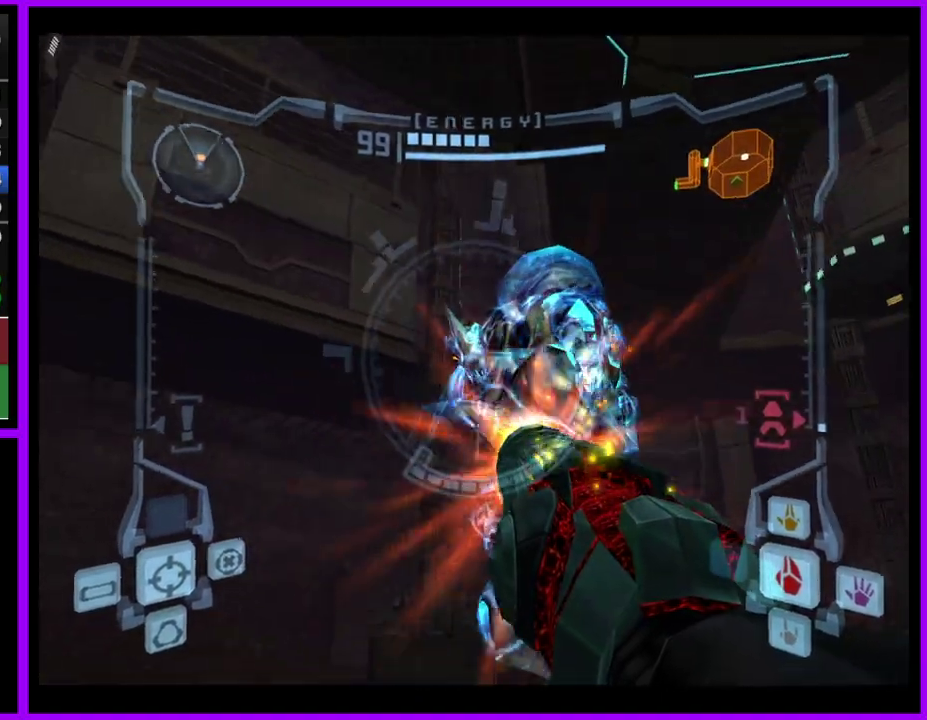
{"buttons": ["A", "L1"], "left_stick": "down", "right_stick": "center", "events": [[450, "left_stick", "down"]]}